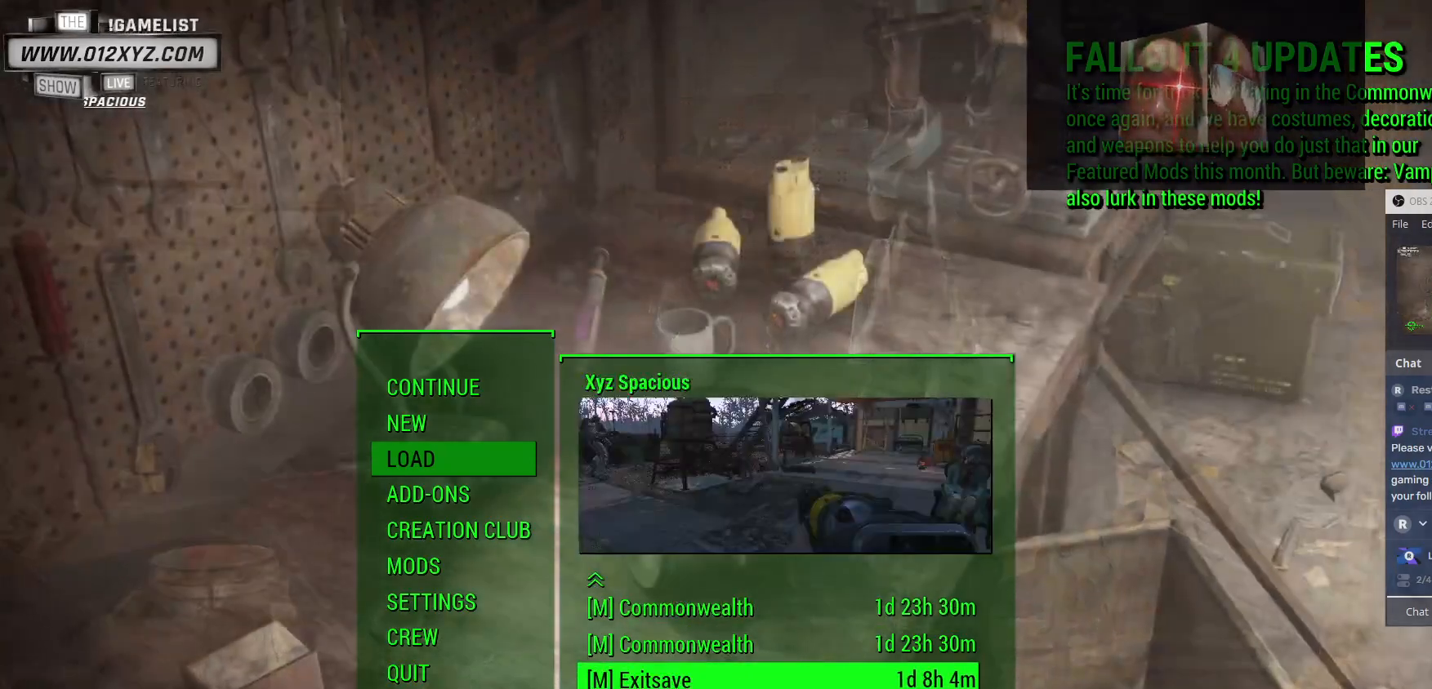
Gameplay with keyboard and mouse; each line is a JSON object with the keys and mouse buttons held at the frame after it. "events" lists presses ("down") and releases ("up") of "1", "2", "3", "4", "5", "a", "alt", "b", "c", "ctrl", "d", "e", "f", "g", "q", "r", "s", "shift", "space", "t", "tab", "v", "w", "x", "z", "mouse_left", "mouse_wheel", "mouse_right", "mouse_mb4" and "mouse_mb5" between this image and that frame as [ms after this image, input, new state], when the widget could be followed in between. "mouse_left", "mouse_wheel", "mouse_right", "mouse_mb4", "mouse_mb5" = the "left", "wheel", "right", "mb4", "mb5" buttons of the "mouse" list. No other keys are recorded. "wheel" means that the mouse wheel is clicked or scrolled. Not read: mouse_move.
{"keys": [], "mouse": [], "events": [[67, "mouse_left", "down"], [167, "mouse_left", "up"]]}
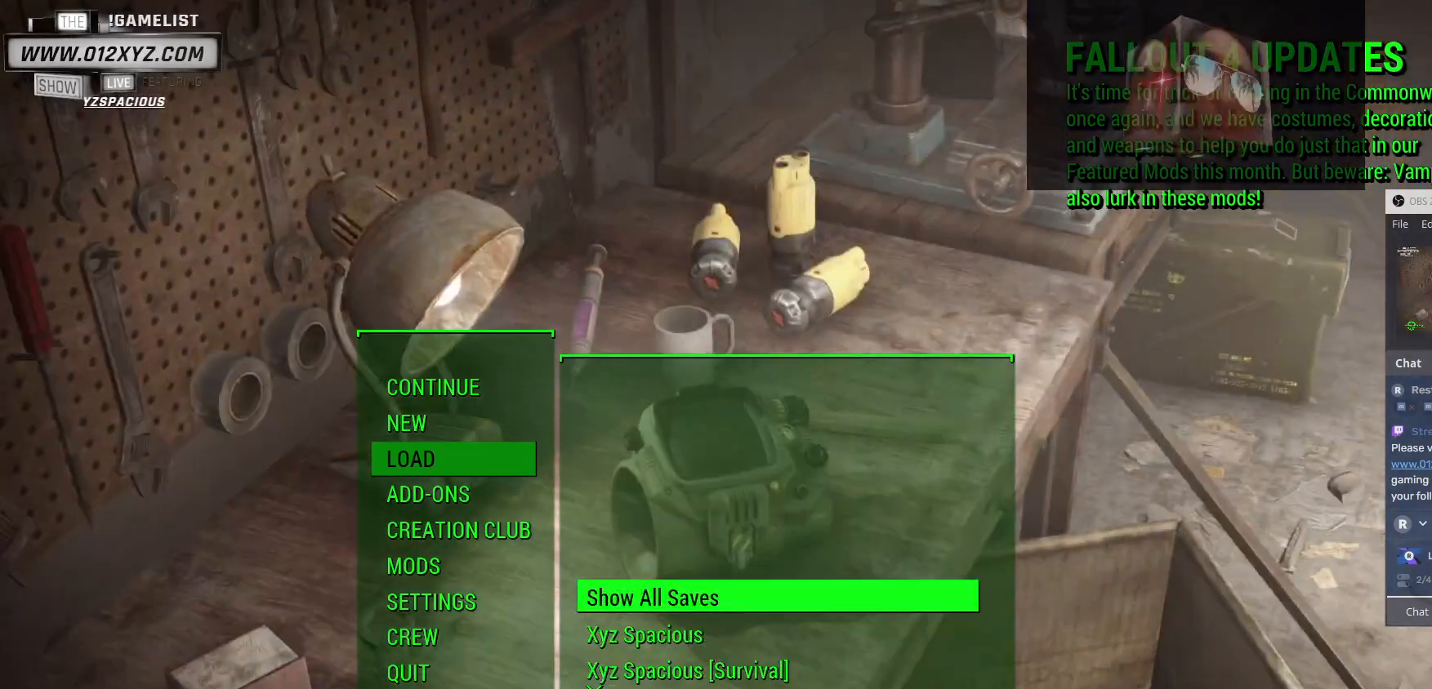
{"keys": [], "mouse": ["wheel"], "events": [[467, "mouse_wheel", "down"]]}
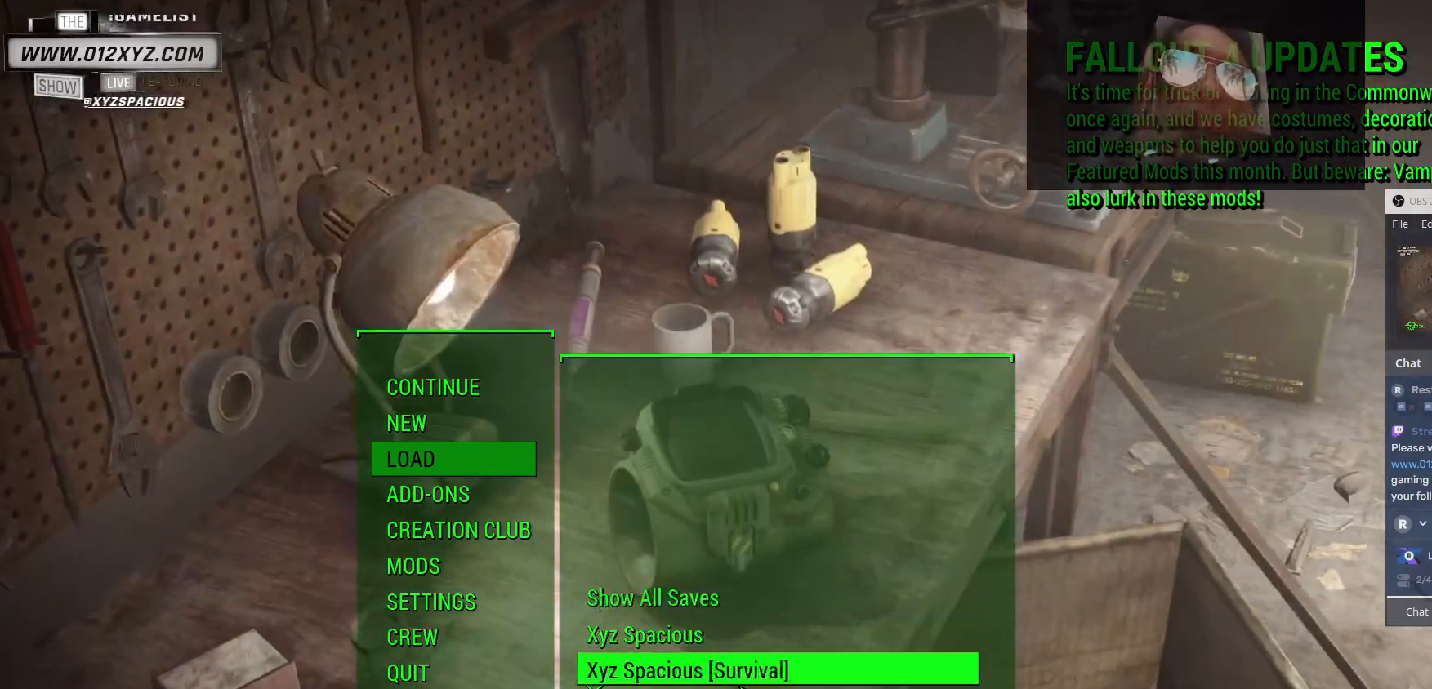
{"keys": [], "mouse": [], "events": [[133, "mouse_wheel", "up"]]}
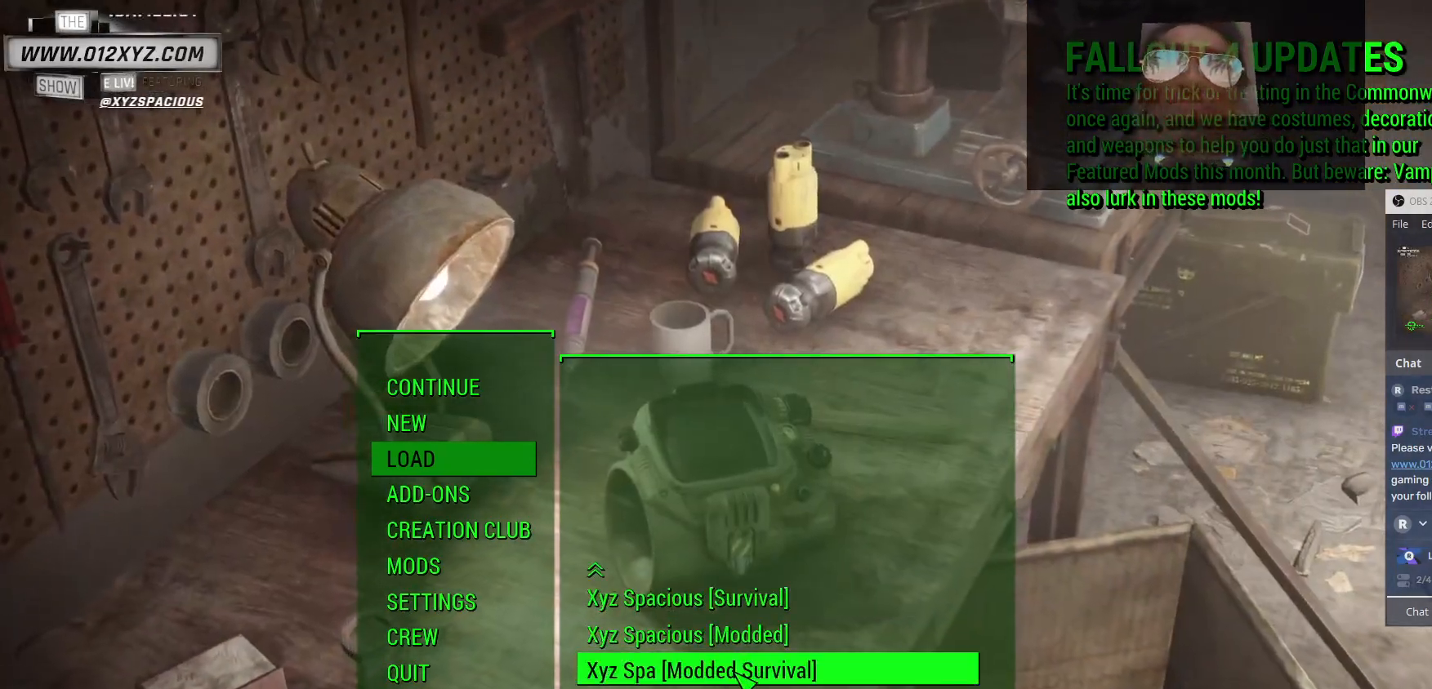
{"keys": [], "mouse": [], "events": [[233, "mouse_left", "down"], [300, "mouse_left", "up"]]}
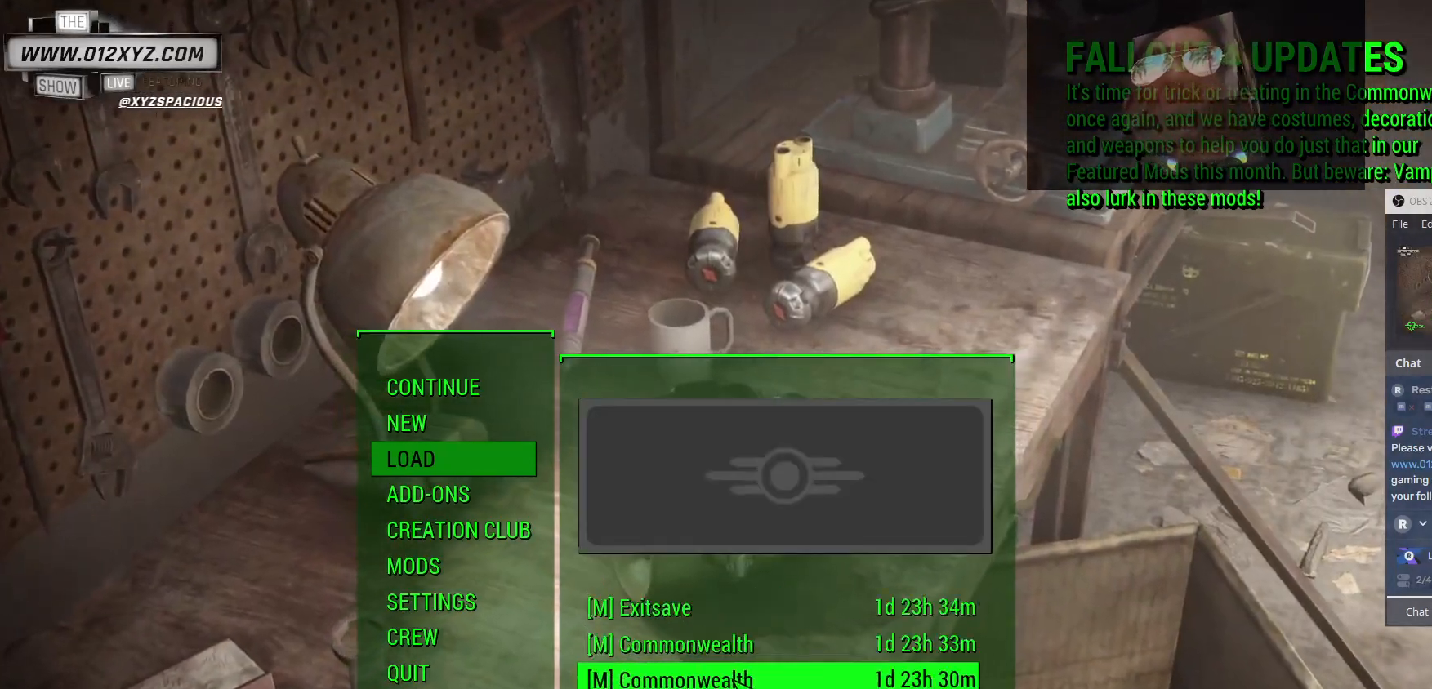
{"keys": [], "mouse": [], "events": []}
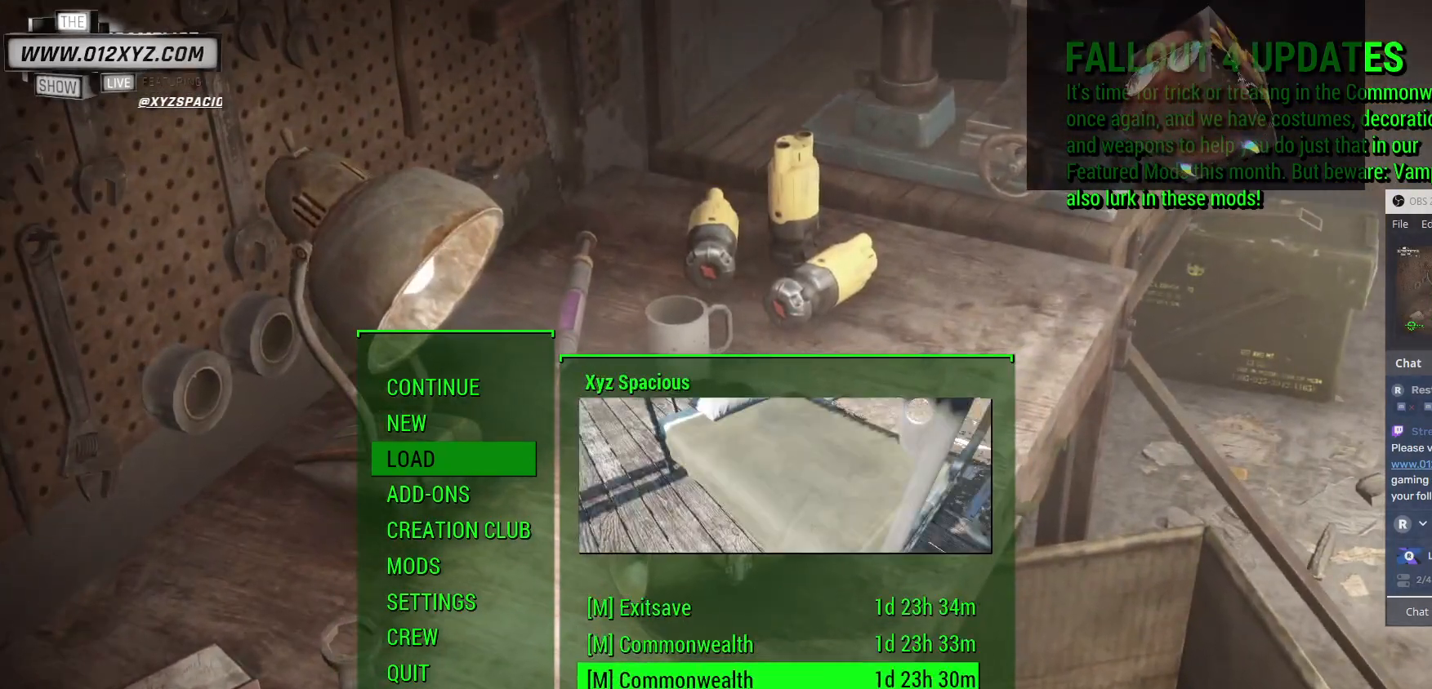
{"keys": [], "mouse": [], "events": []}
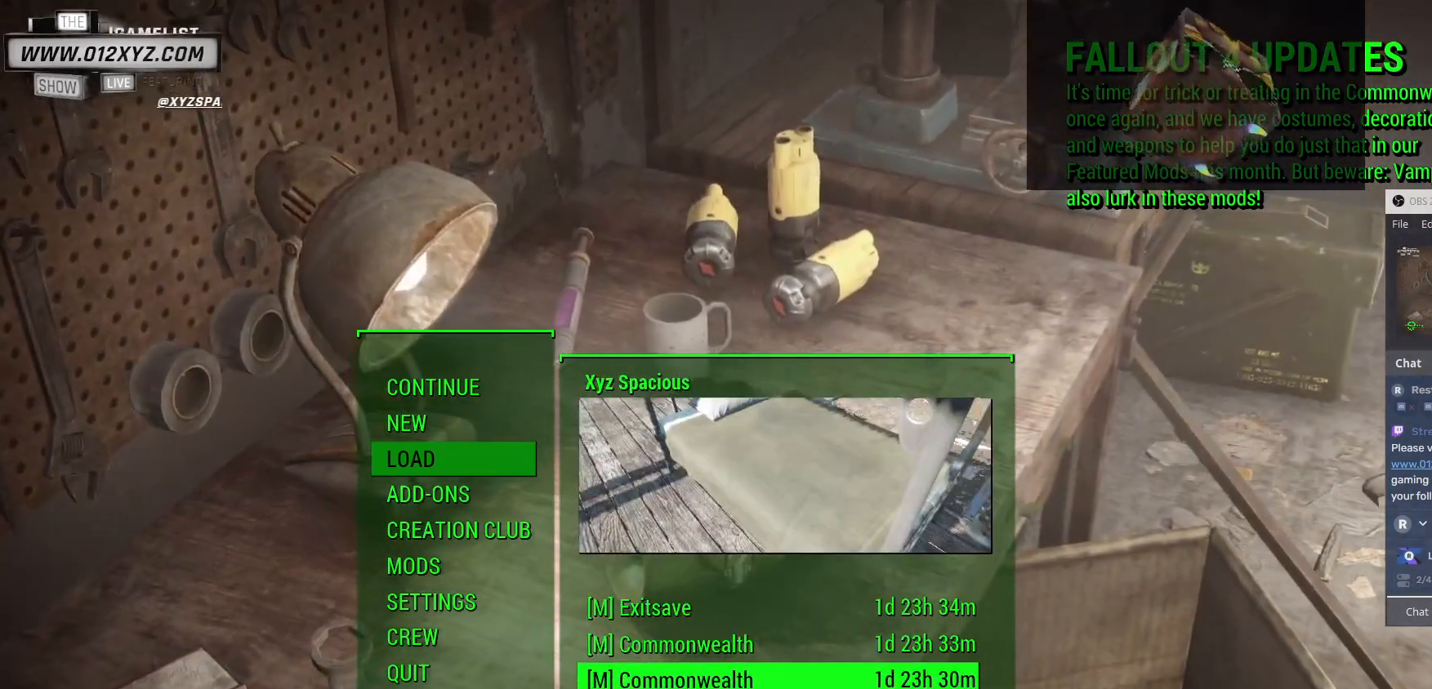
{"keys": [], "mouse": [], "events": []}
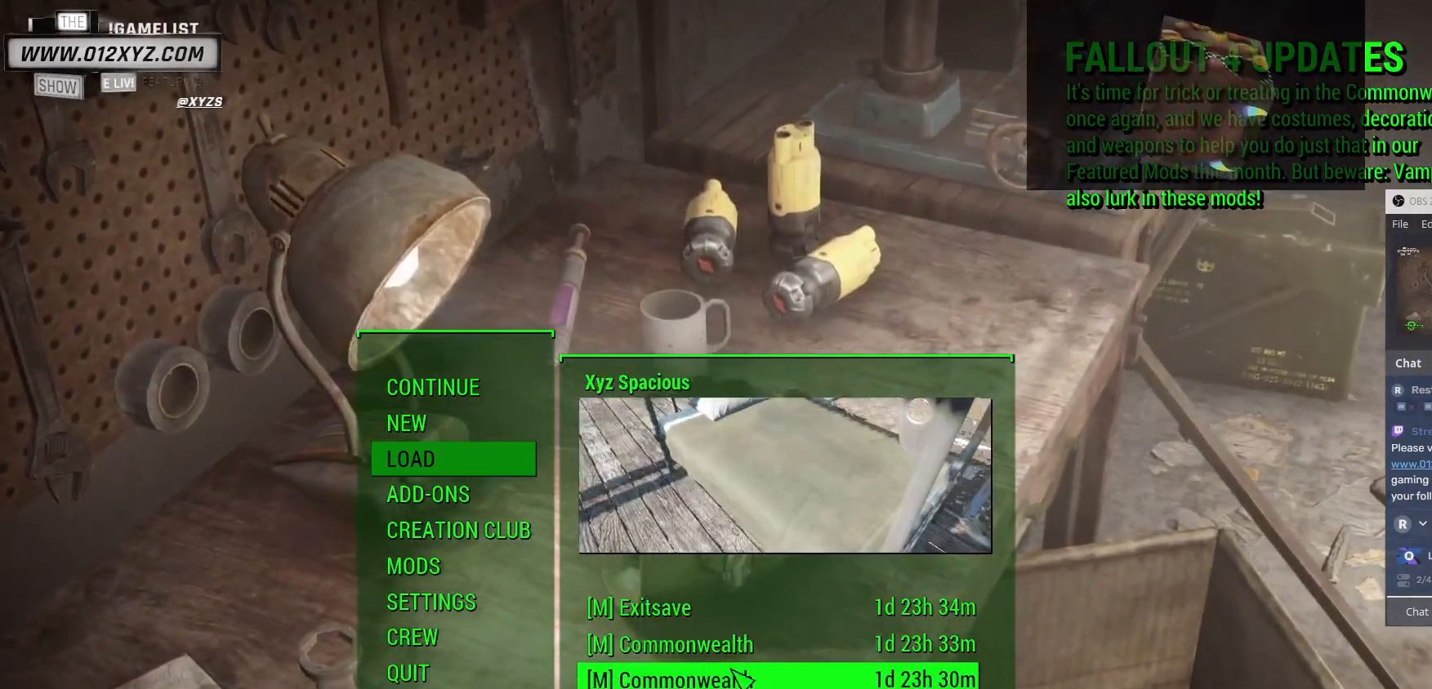
{"keys": [], "mouse": [], "events": []}
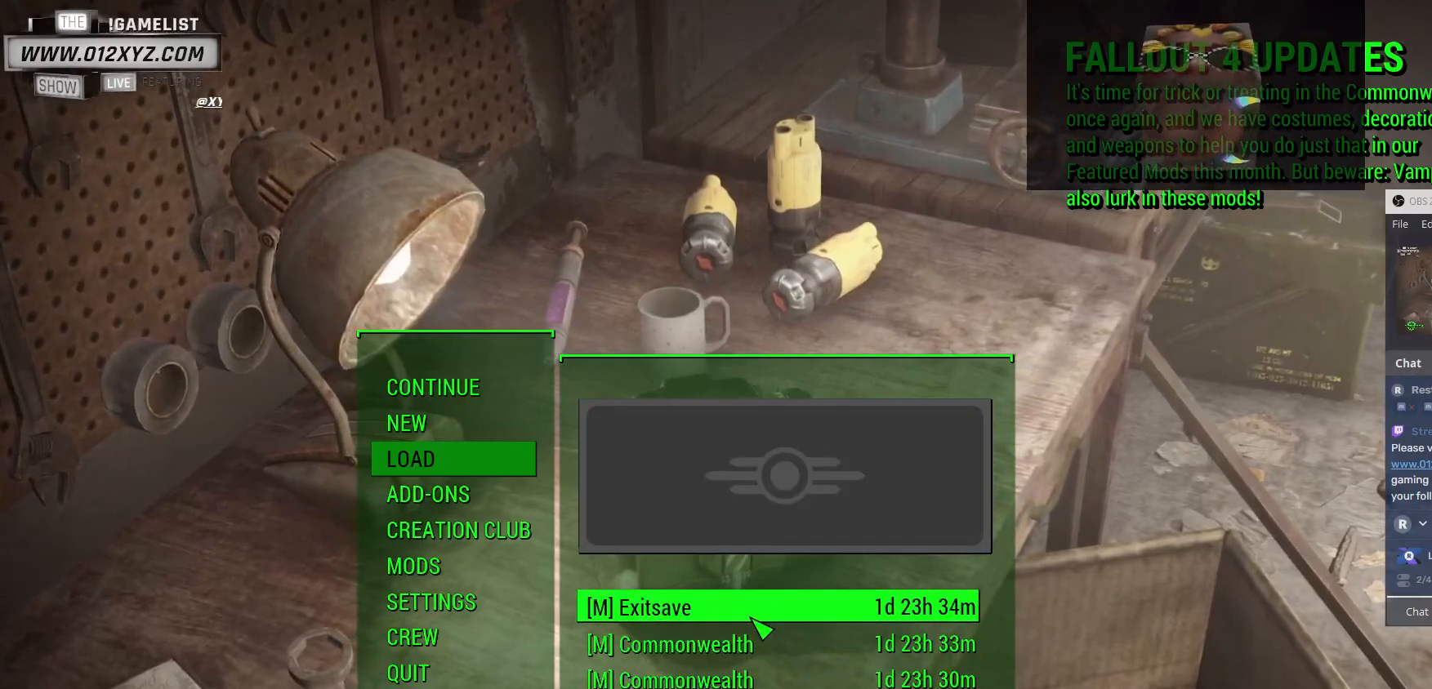
{"keys": [], "mouse": [], "events": []}
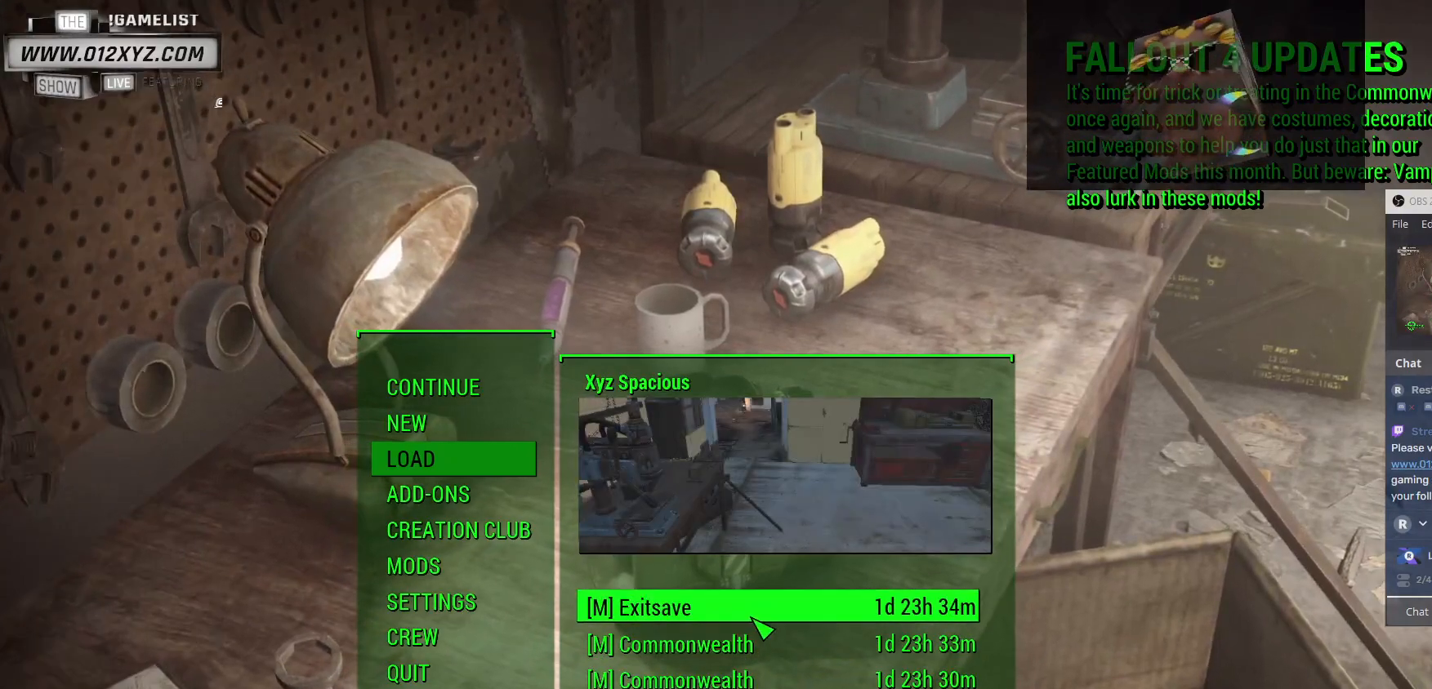
{"keys": [], "mouse": [], "events": []}
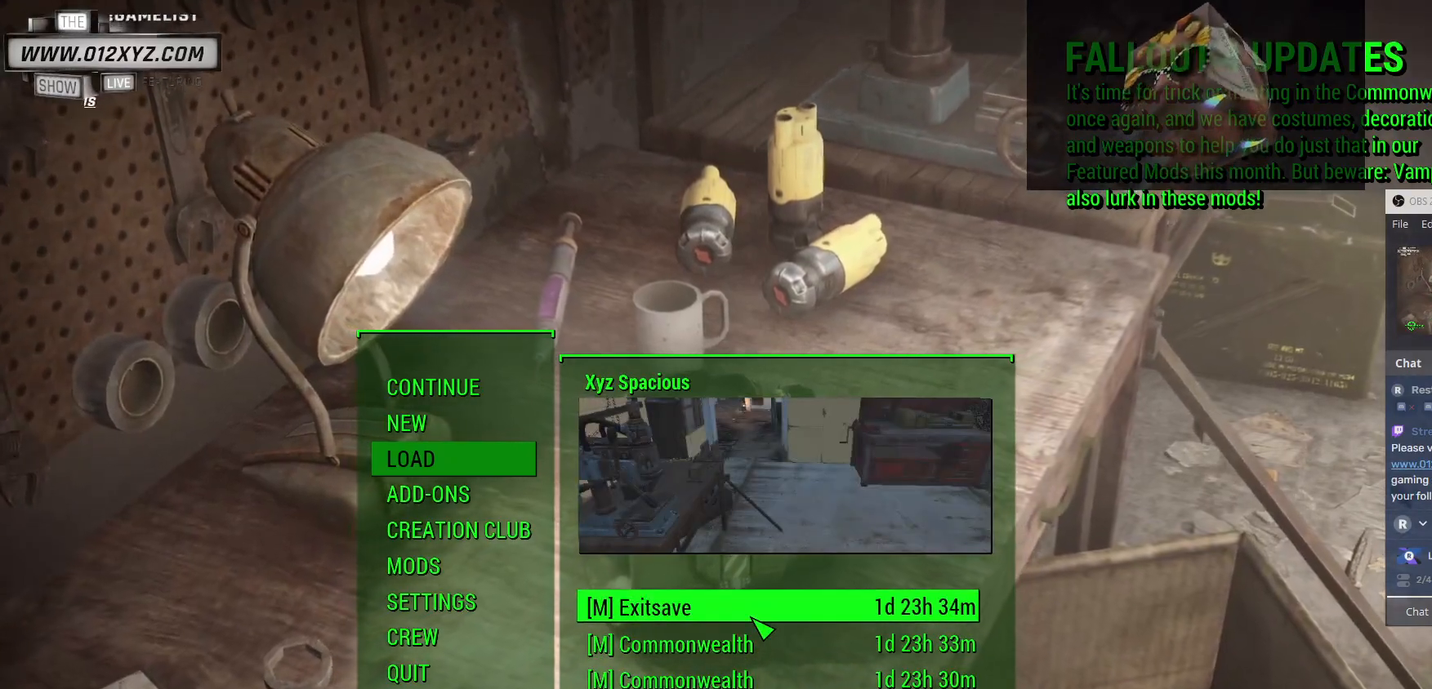
{"keys": [], "mouse": [], "events": []}
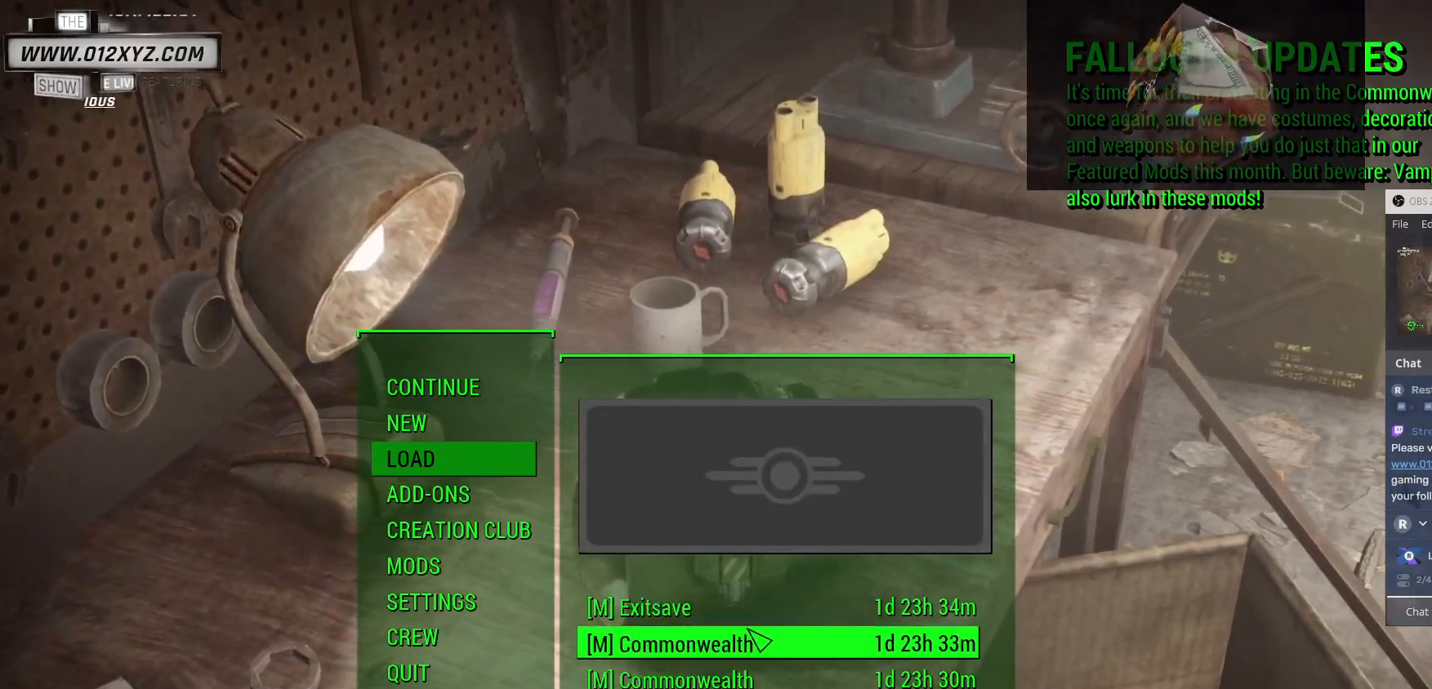
{"keys": [], "mouse": ["left"], "events": [[467, "mouse_left", "down"]]}
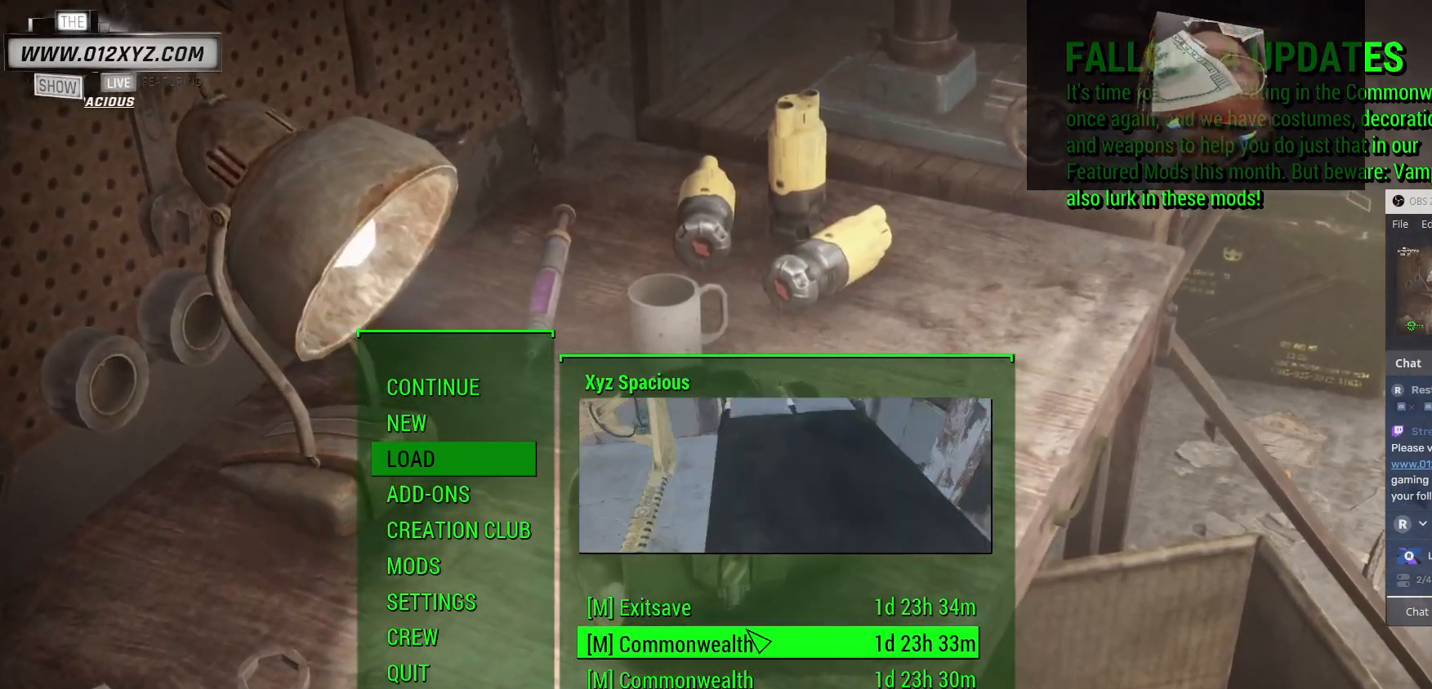
{"keys": [], "mouse": [], "events": [[67, "mouse_left", "up"]]}
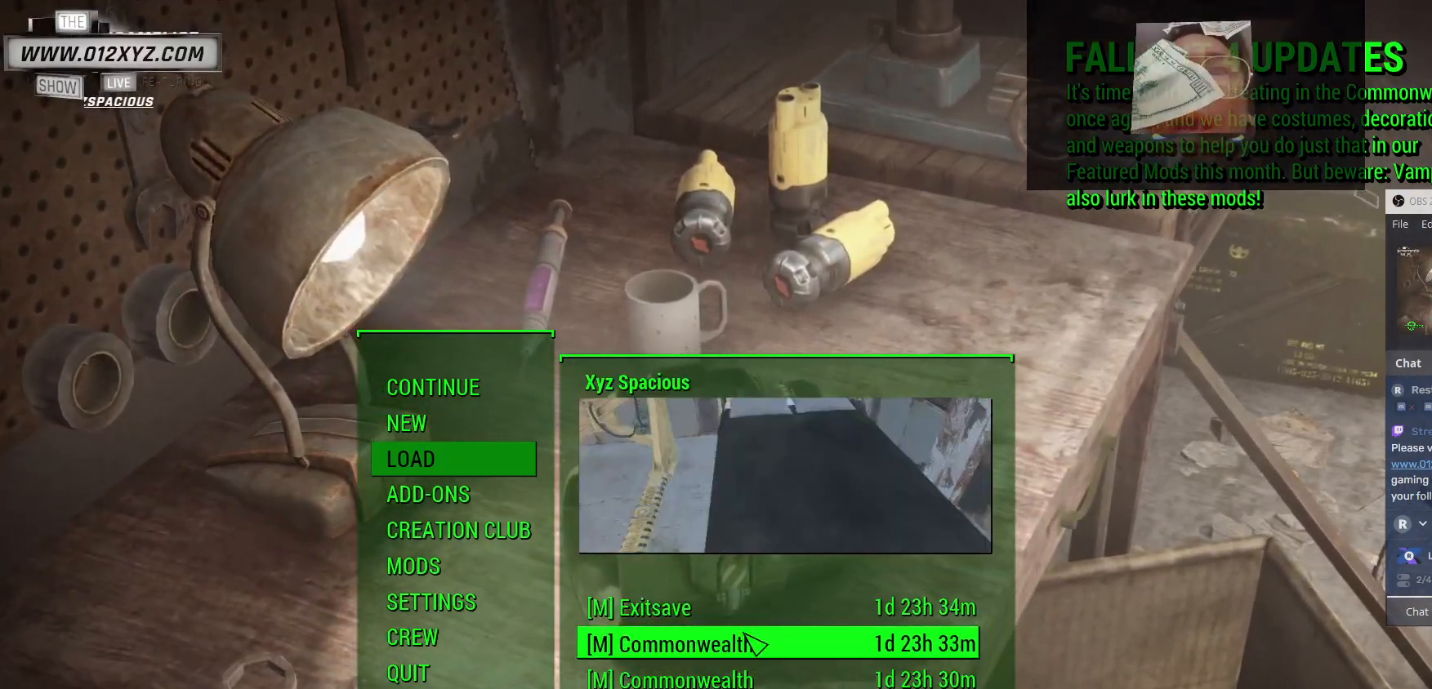
{"keys": [], "mouse": [], "events": []}
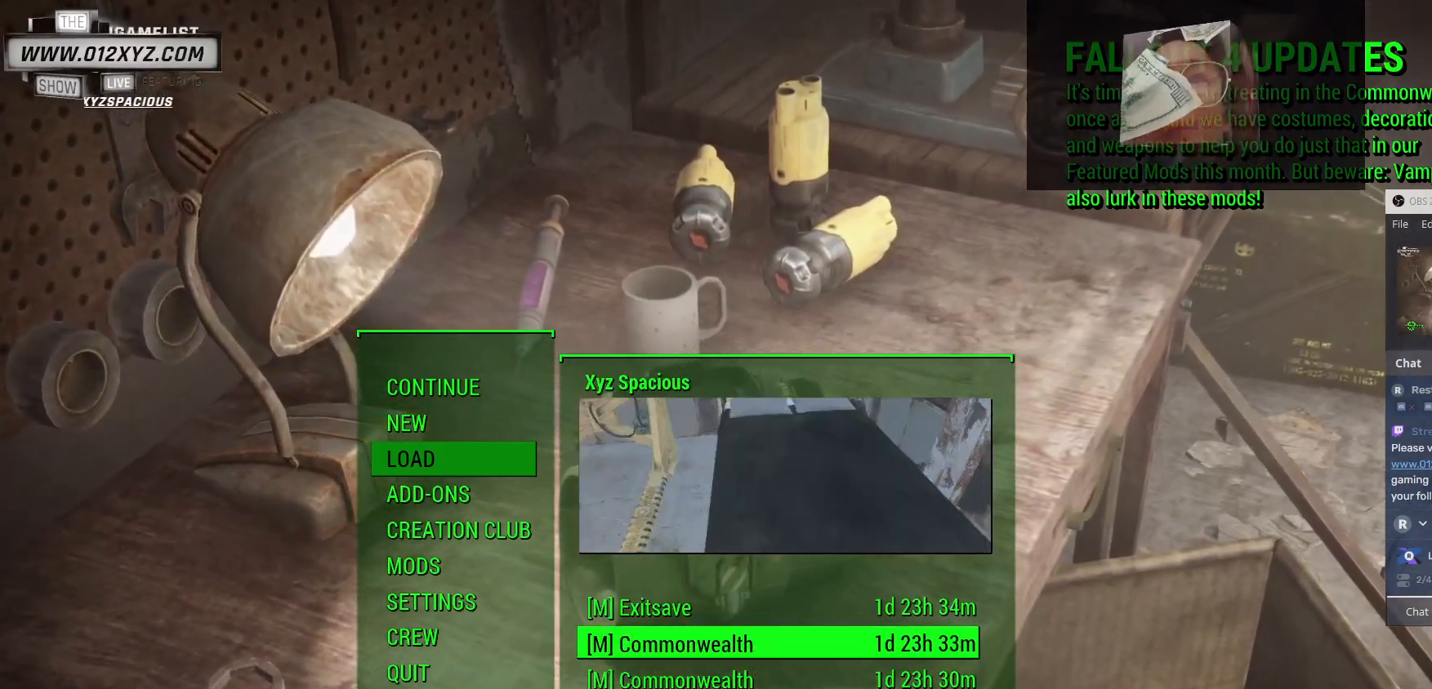
{"keys": [], "mouse": [], "events": [[333, "mouse_left", "down"], [433, "mouse_left", "up"]]}
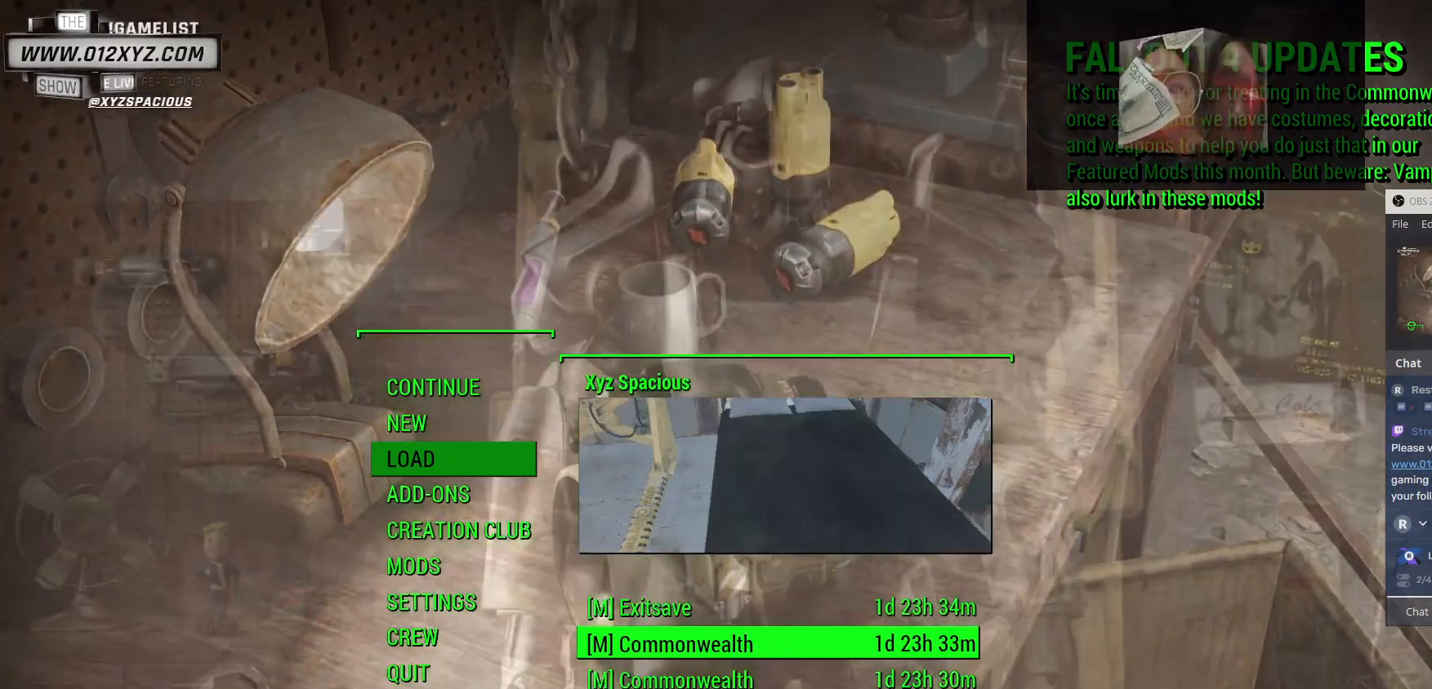
{"keys": [], "mouse": [], "events": []}
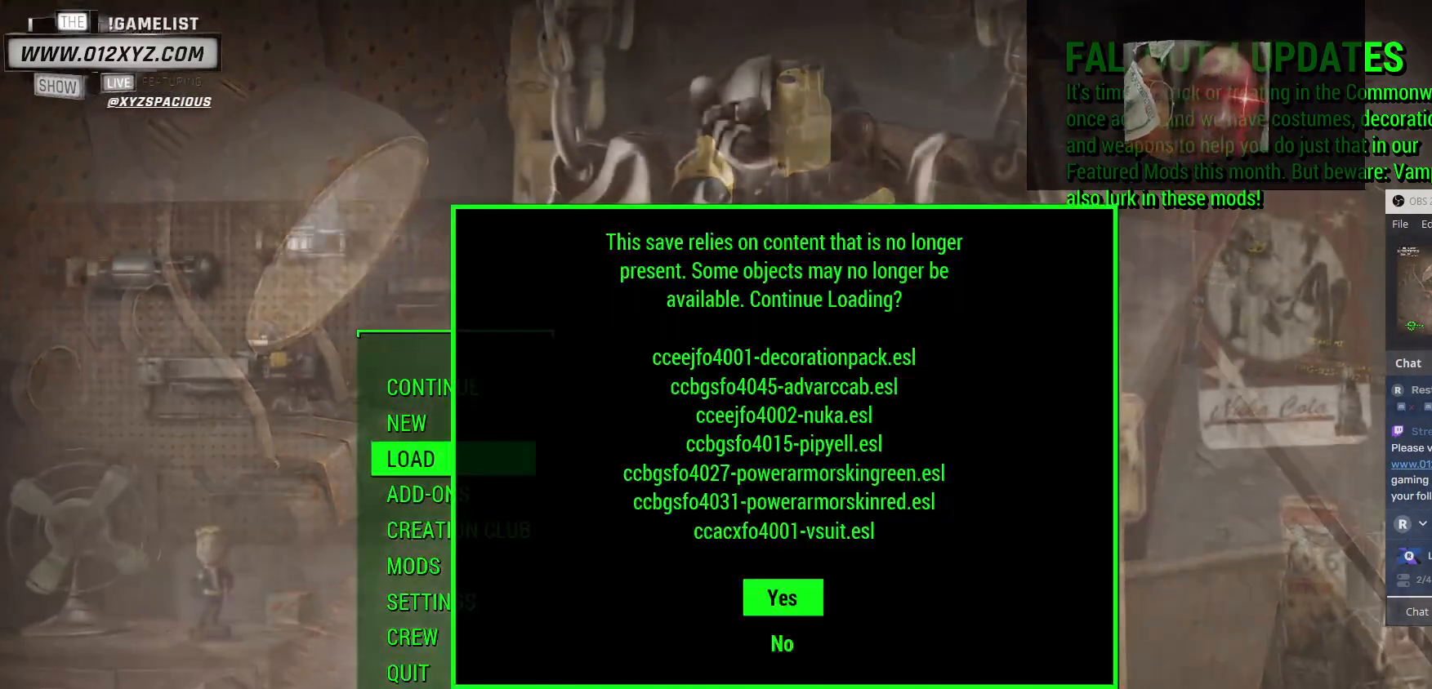
{"keys": [], "mouse": [], "events": []}
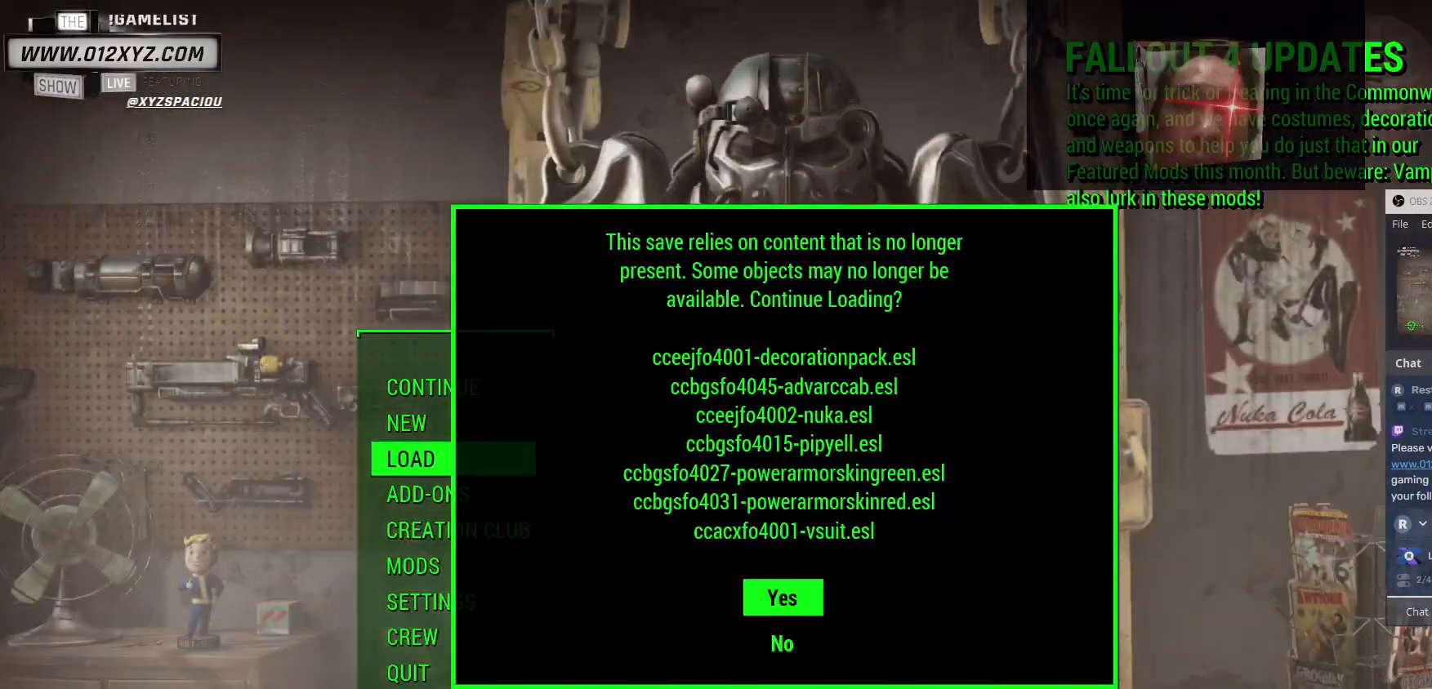
{"keys": [], "mouse": [], "events": []}
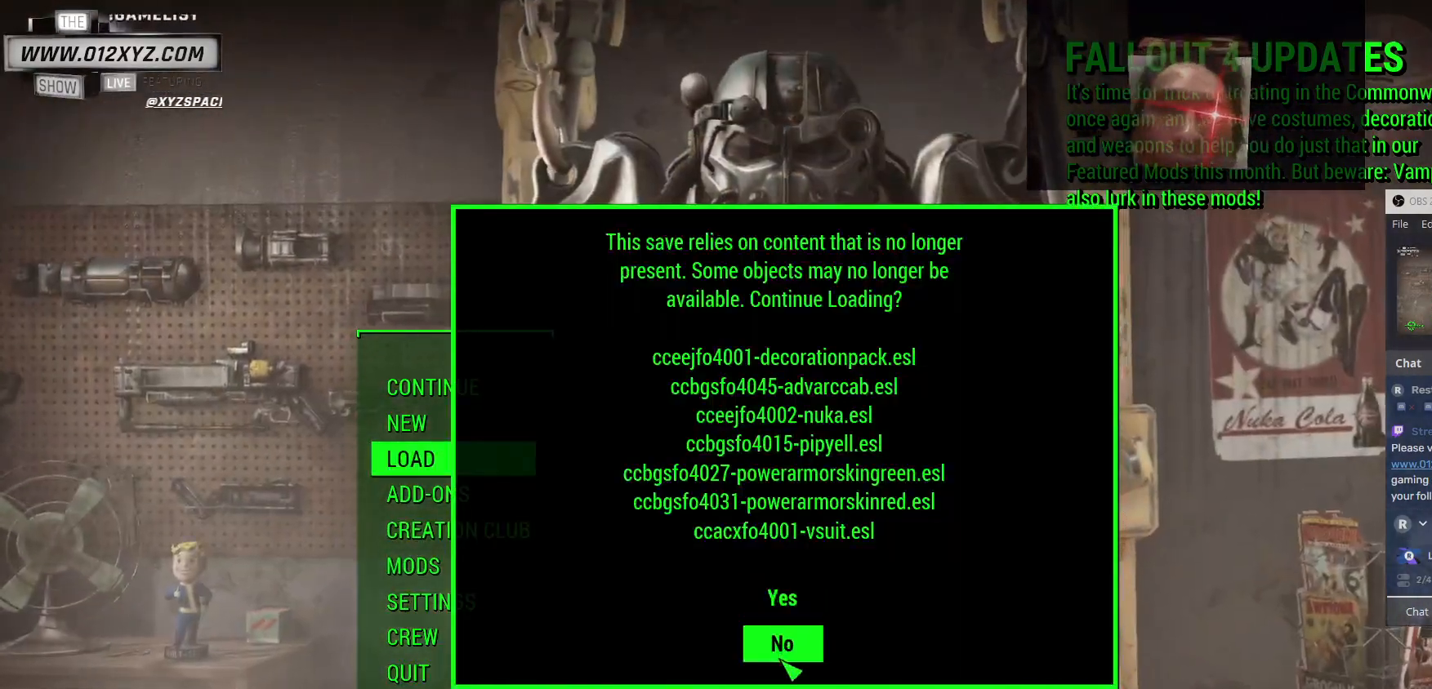
{"keys": [], "mouse": [], "events": [[400, "mouse_left", "down"], [500, "mouse_left", "up"]]}
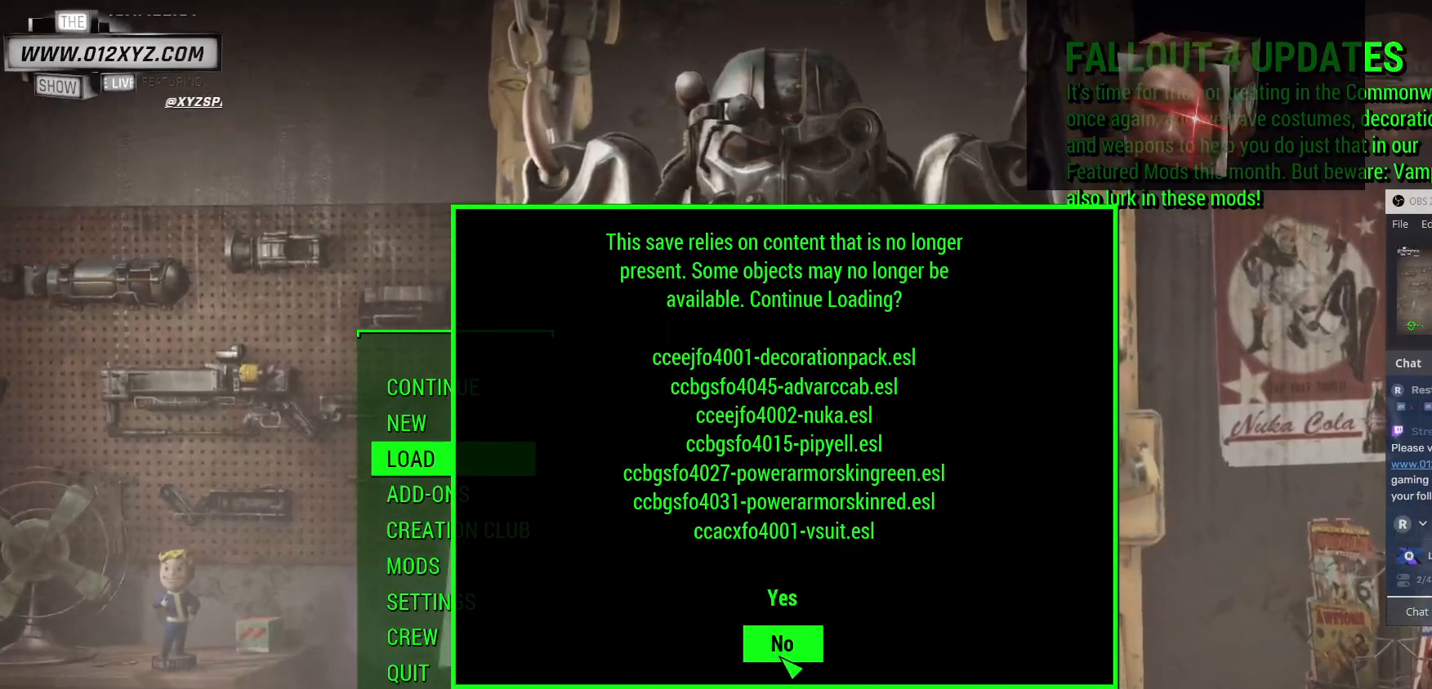
{"keys": [], "mouse": [], "events": []}
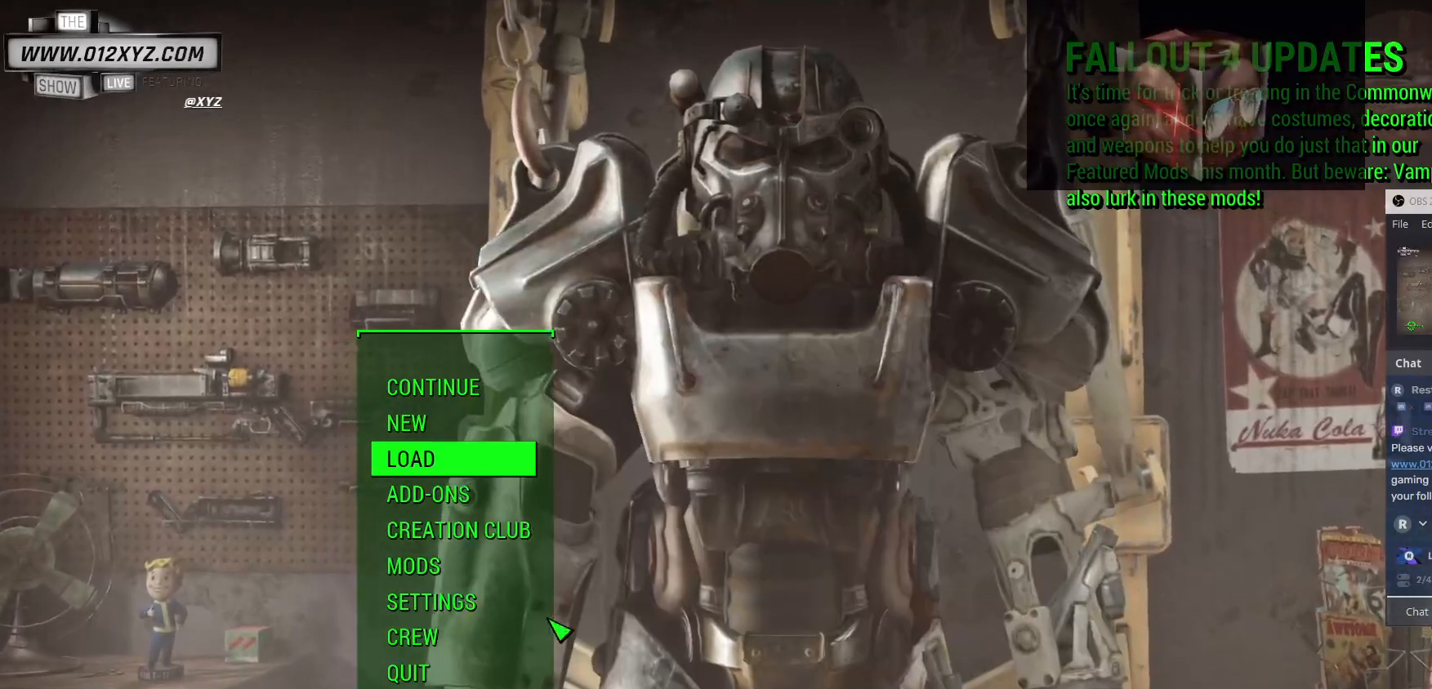
{"keys": [], "mouse": [], "events": []}
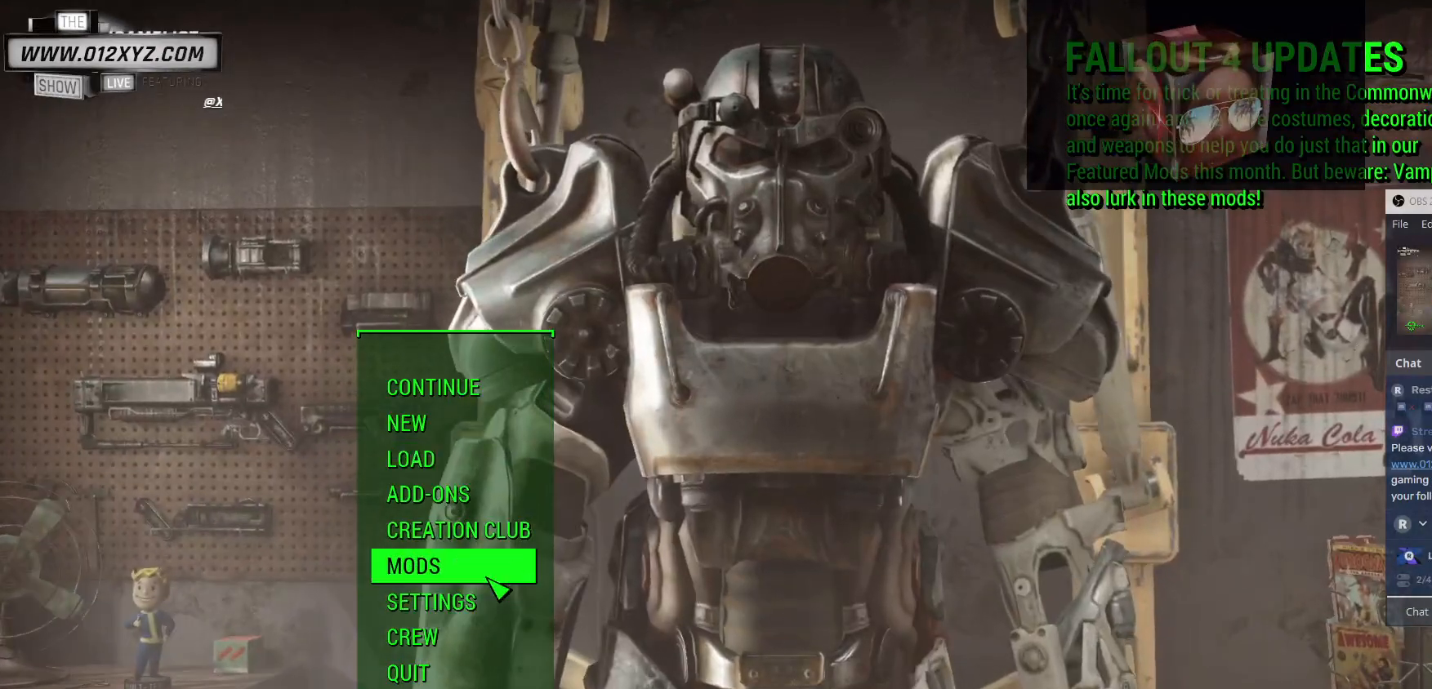
{"keys": [], "mouse": [], "events": [[67, "mouse_left", "down"], [167, "mouse_left", "up"]]}